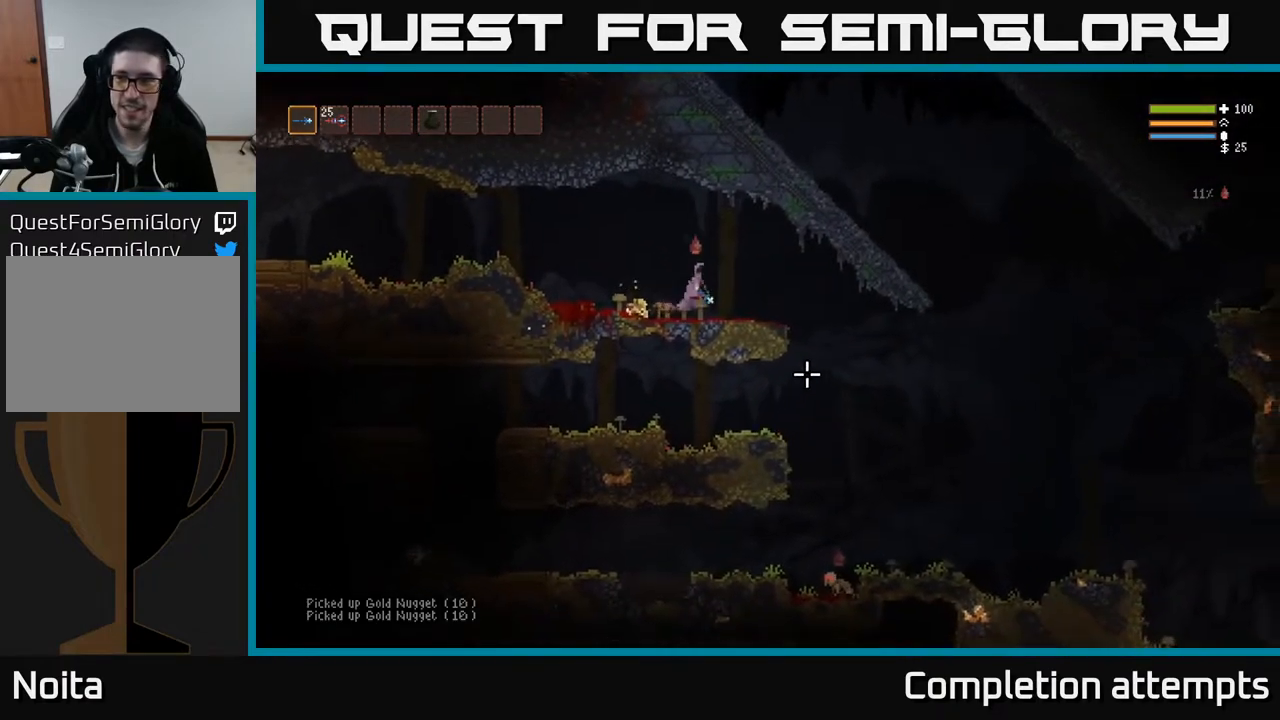
Gameplay with a controller (Xbox layout); each line is a JSON object with the inputs held at the frame after it. "events" lists button and stick changes between this image and that frame as [ms after this image, input, new state], when the widget could be followed in between.
{"buttons": [], "left_stick": "right", "right_stick": "down-right", "events": []}
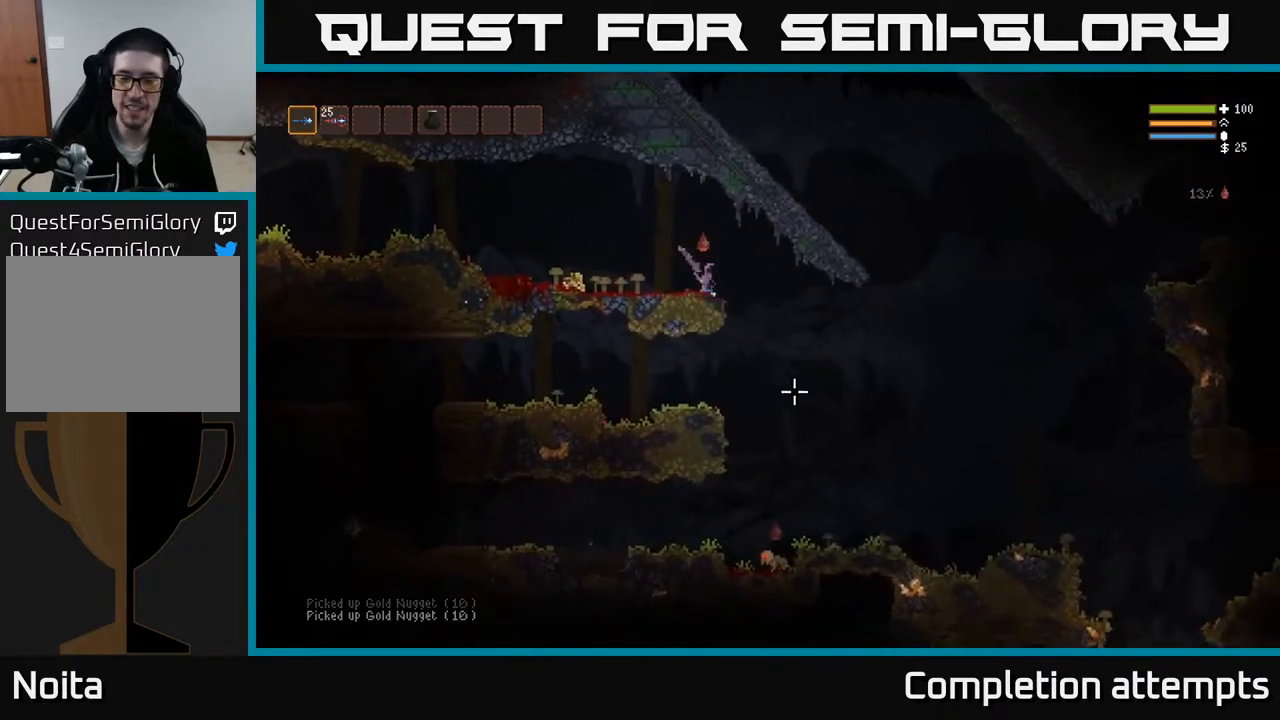
{"buttons": [], "left_stick": "center", "right_stick": "down", "events": [[300, "right_stick", "down"], [483, "left_stick", "center"]]}
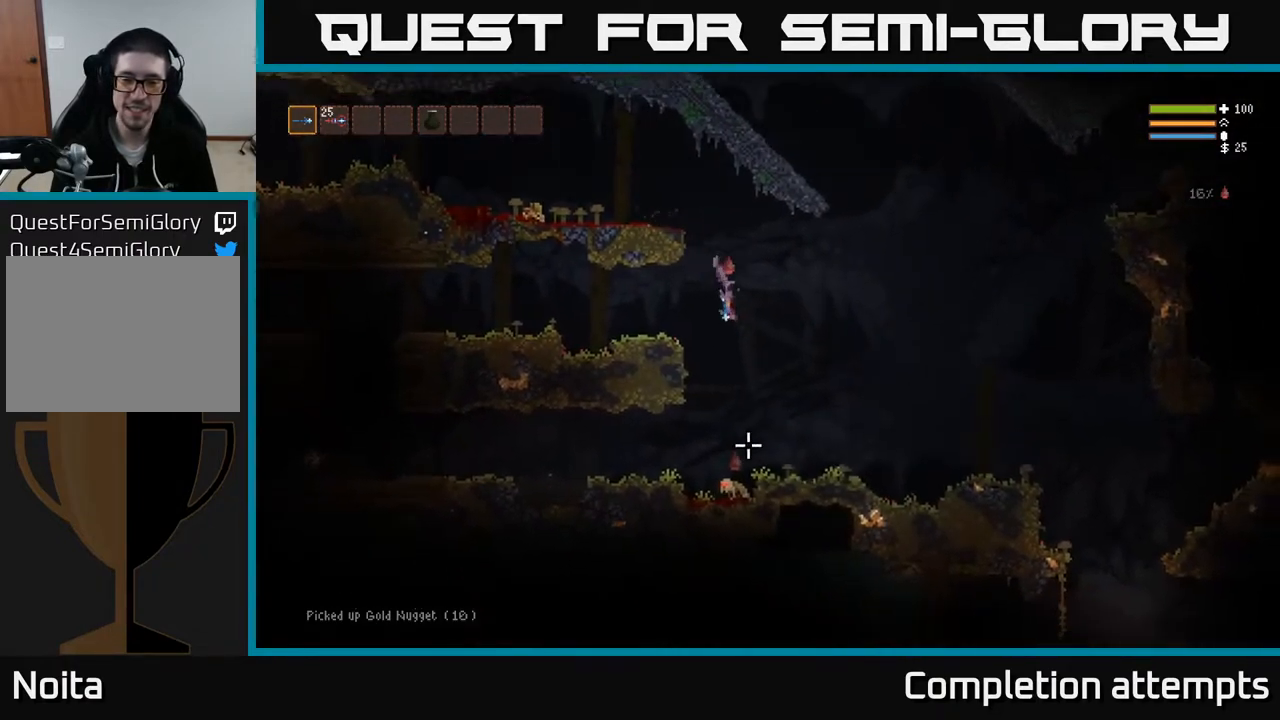
{"buttons": [], "left_stick": "center", "right_stick": "down", "events": [[117, "R2", "down"], [233, "R2", "up"], [250, "L2", "down"], [367, "L2", "up"]]}
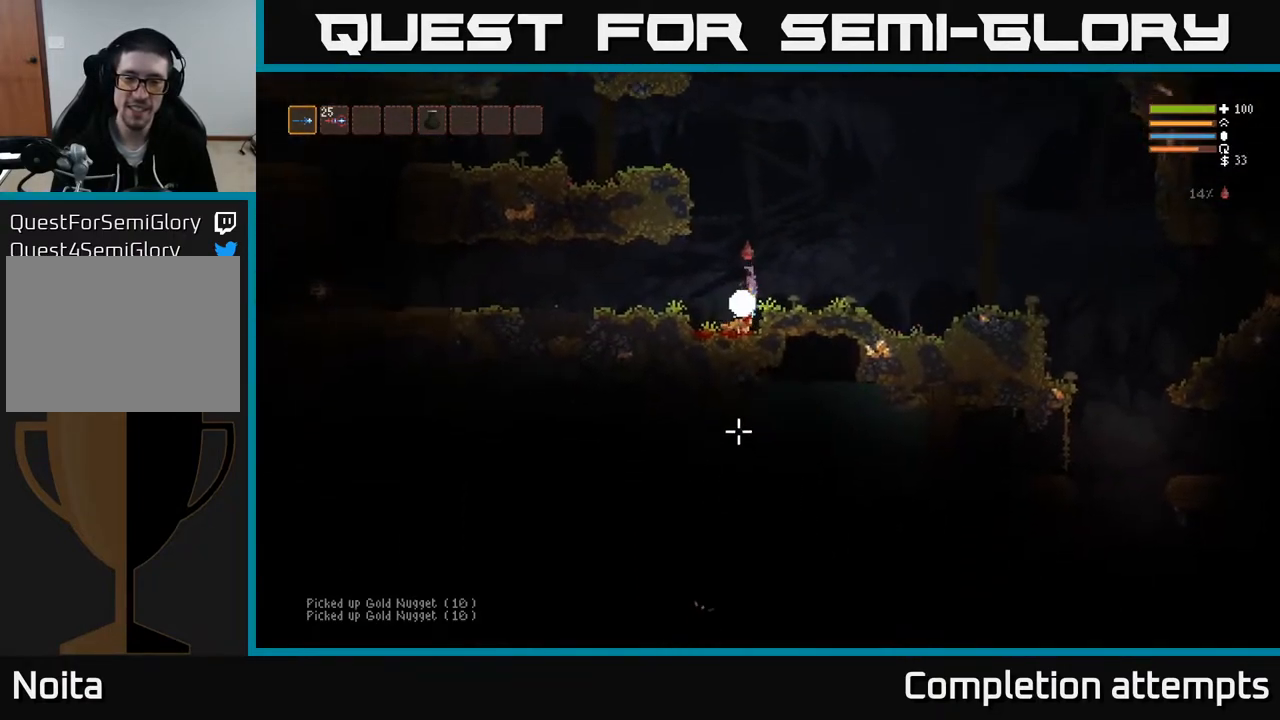
{"buttons": ["L2"], "left_stick": "left", "right_stick": "left", "events": [[100, "left_stick", "left"], [133, "right_stick", "left"], [367, "L2", "down"]]}
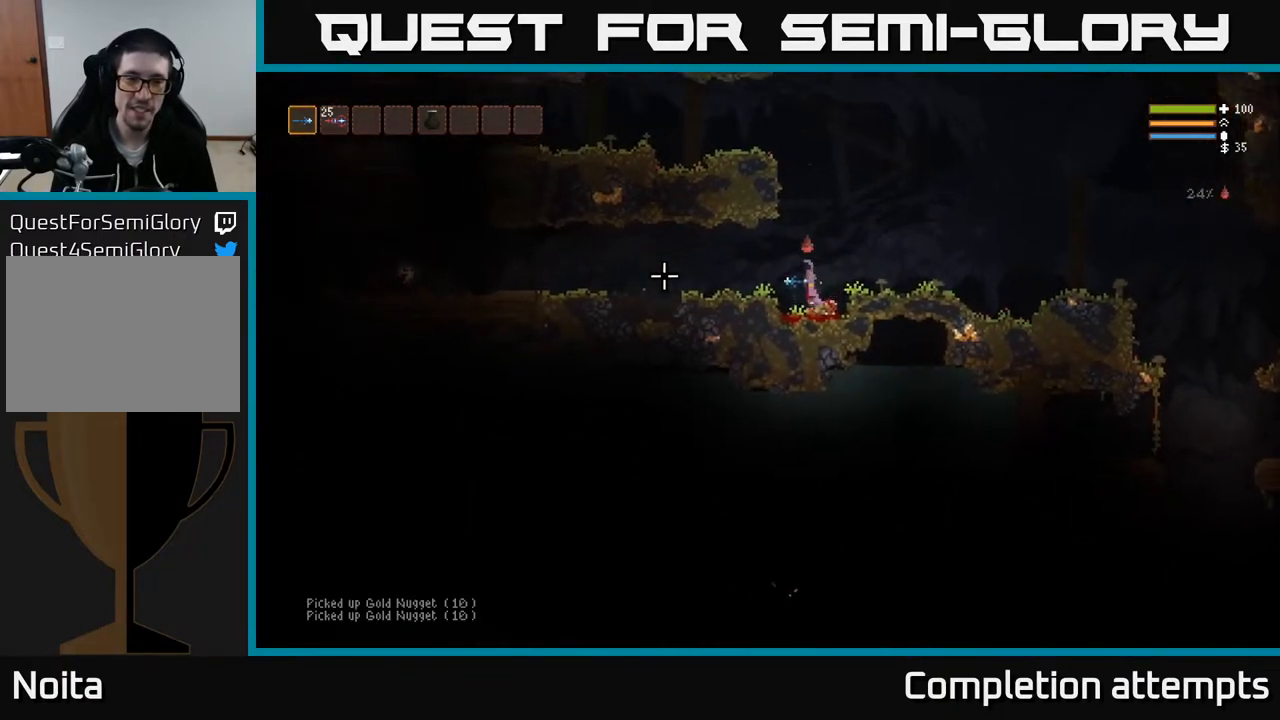
{"buttons": [], "left_stick": "left", "right_stick": "left", "events": [[33, "L2", "up"]]}
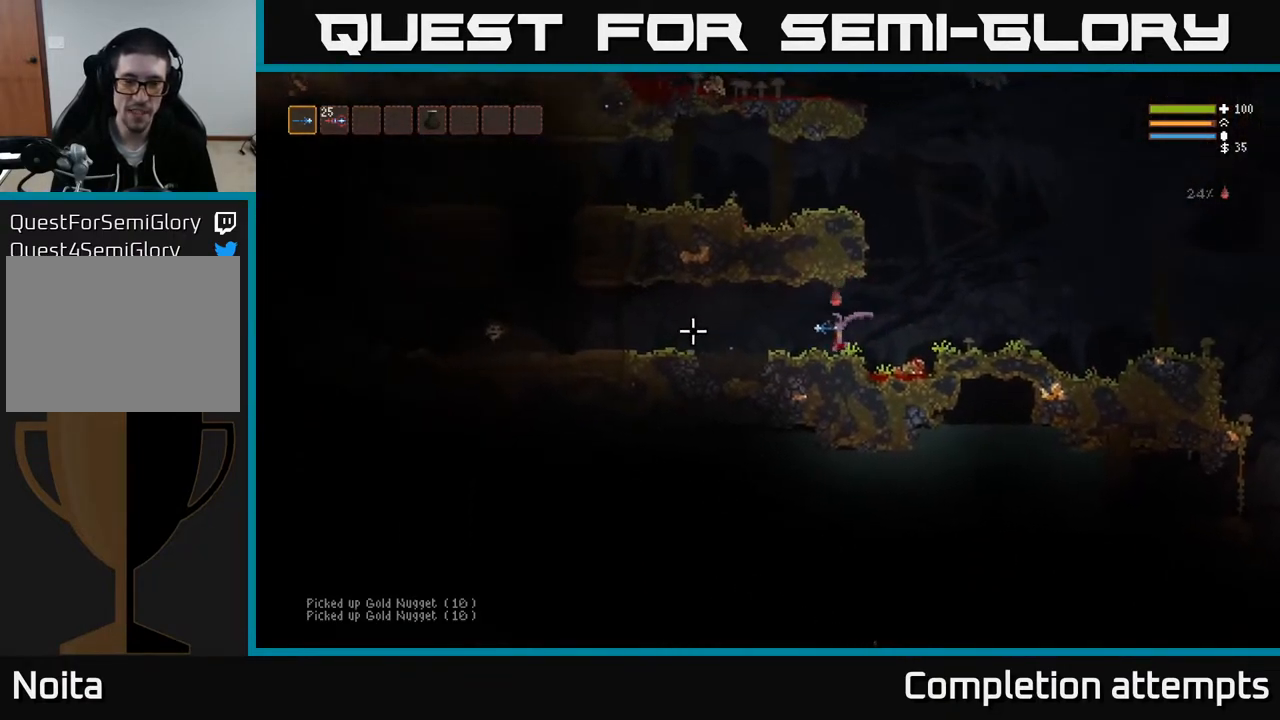
{"buttons": [], "left_stick": "left", "right_stick": "left", "events": [[67, "L2", "down"], [217, "L2", "up"]]}
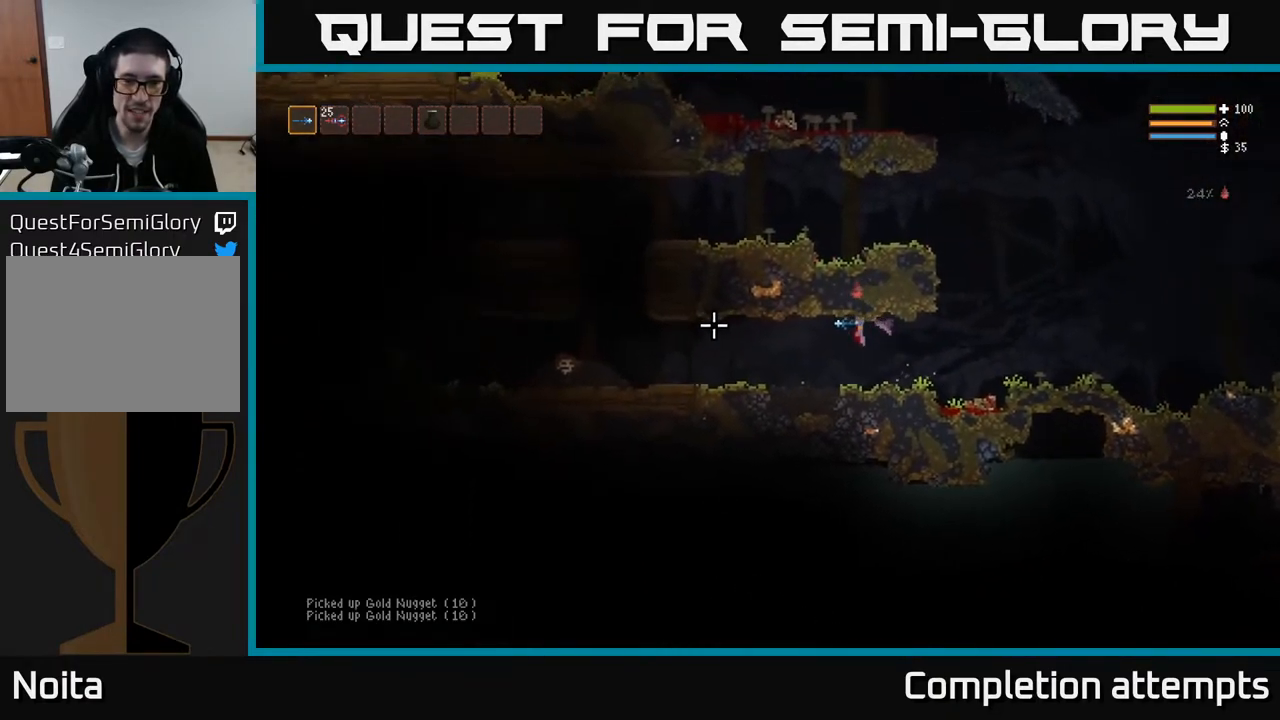
{"buttons": [], "left_stick": "left", "right_stick": "left", "events": [[283, "L2", "down"], [400, "L2", "up"]]}
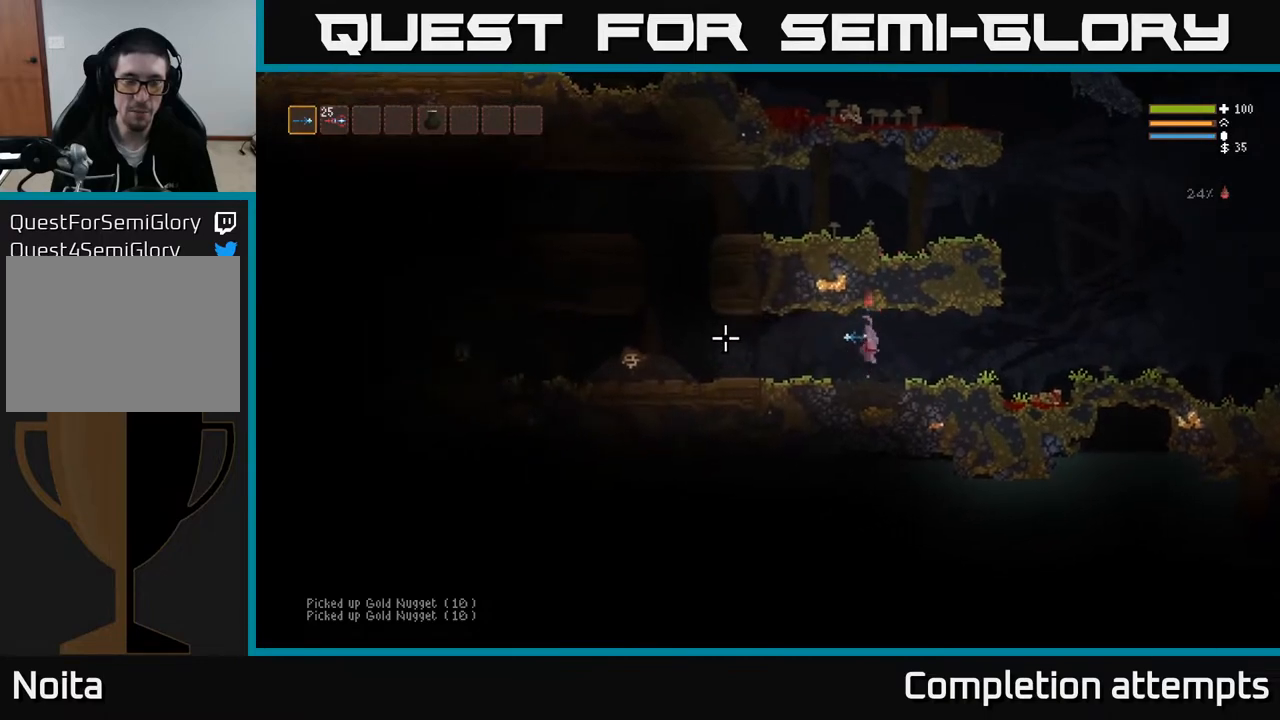
{"buttons": [], "left_stick": "left", "right_stick": "left", "events": []}
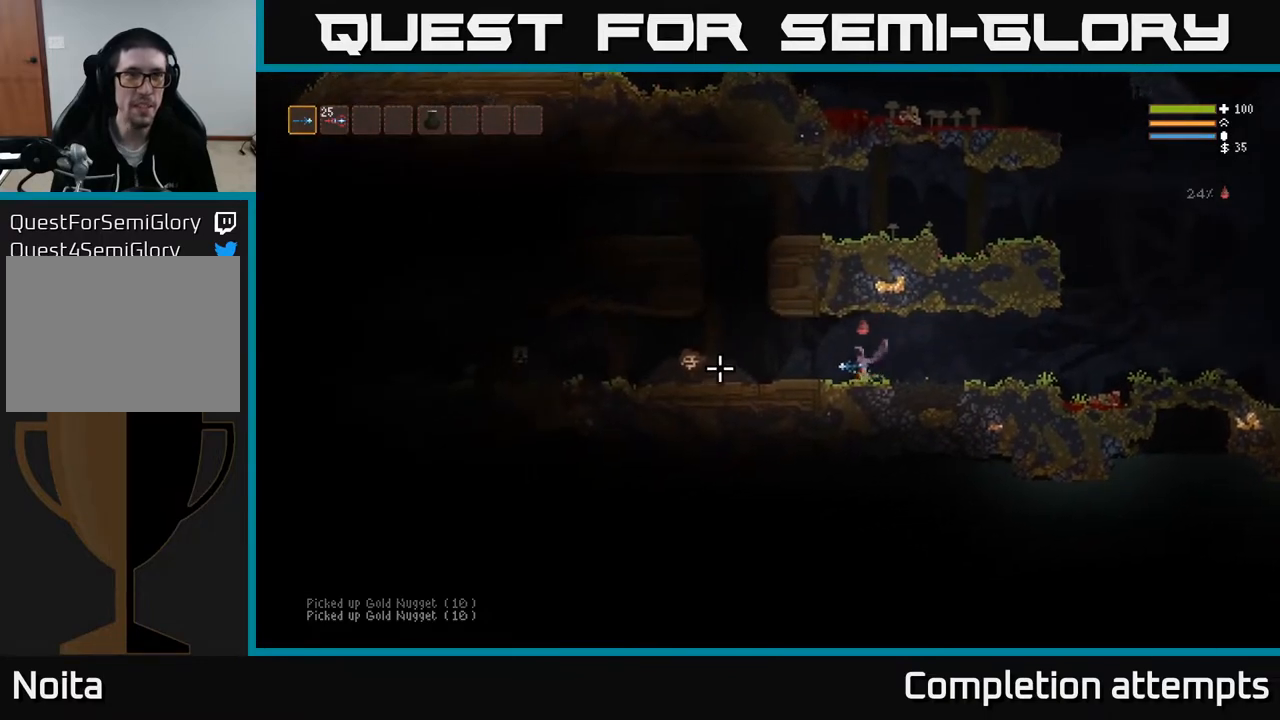
{"buttons": [], "left_stick": "left", "right_stick": "left", "events": [[217, "L2", "down"], [333, "L2", "up"]]}
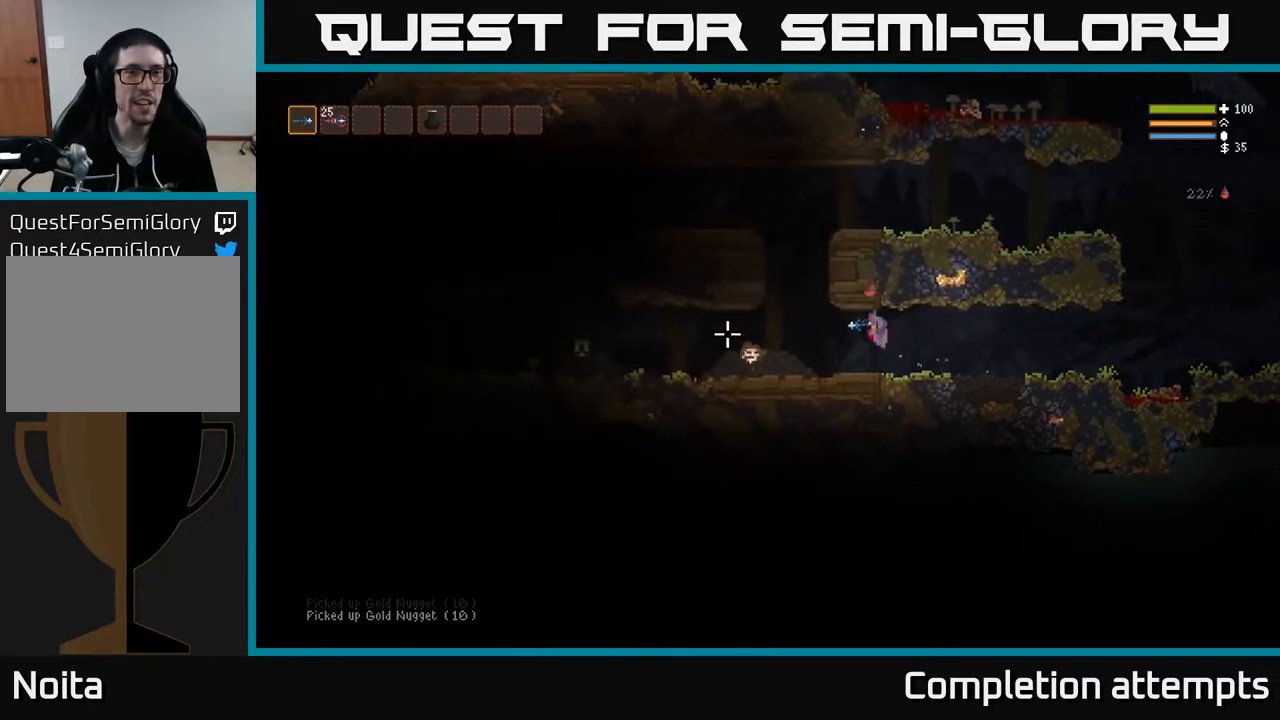
{"buttons": [], "left_stick": "left", "right_stick": "left", "events": []}
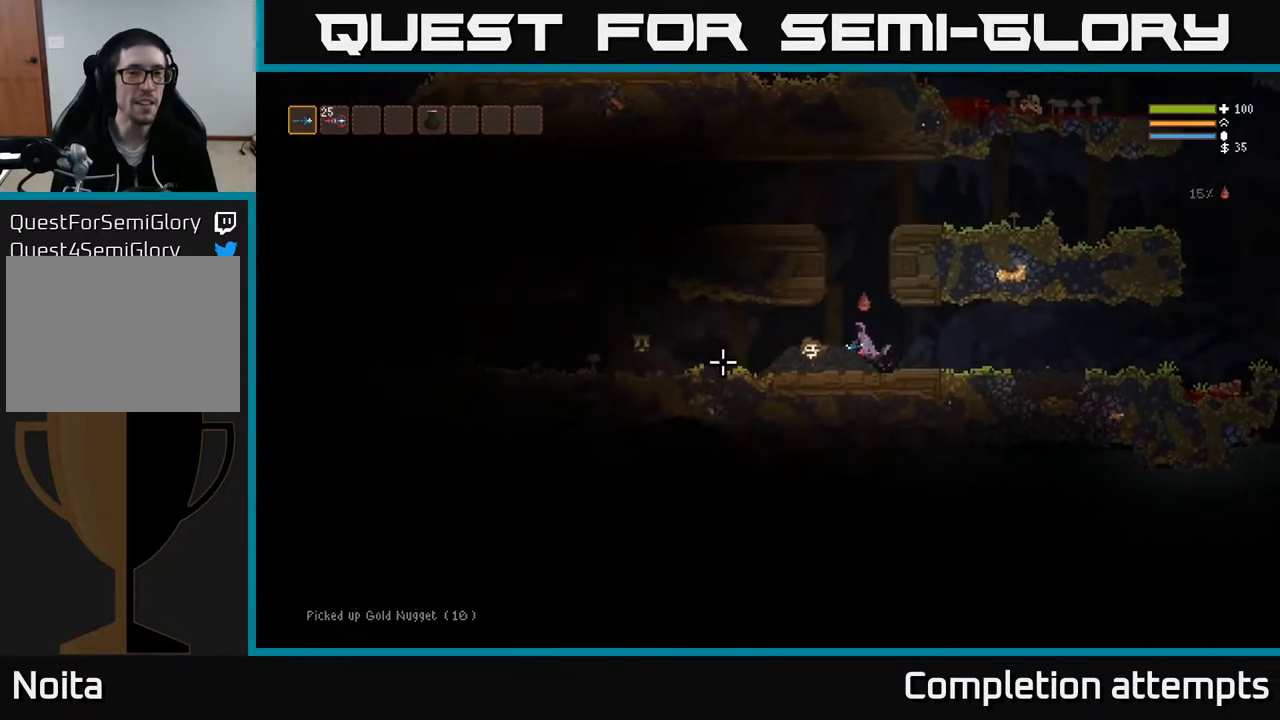
{"buttons": [], "left_stick": "right", "right_stick": "left", "events": [[150, "L3", "down"], [267, "L3", "up"], [367, "left_stick", "center"], [450, "left_stick", "right"]]}
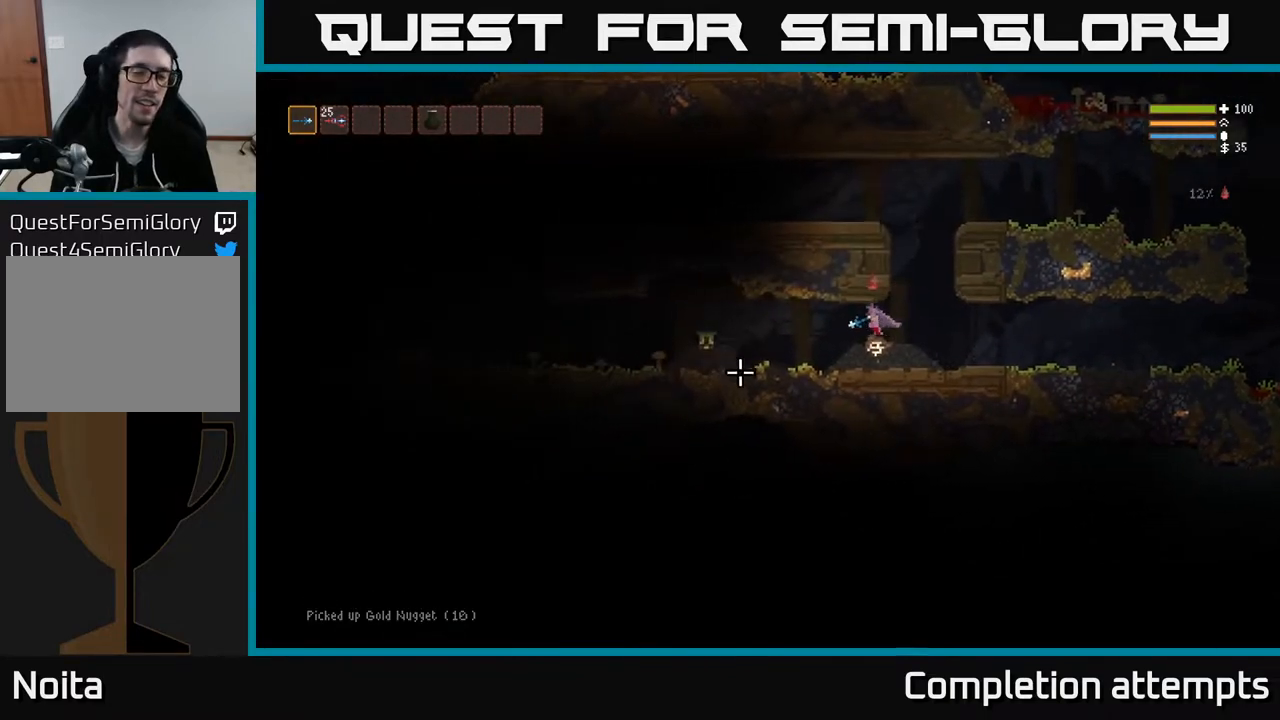
{"buttons": [], "left_stick": "center", "right_stick": "left", "events": [[283, "left_stick", "left"], [417, "left_stick", "center"]]}
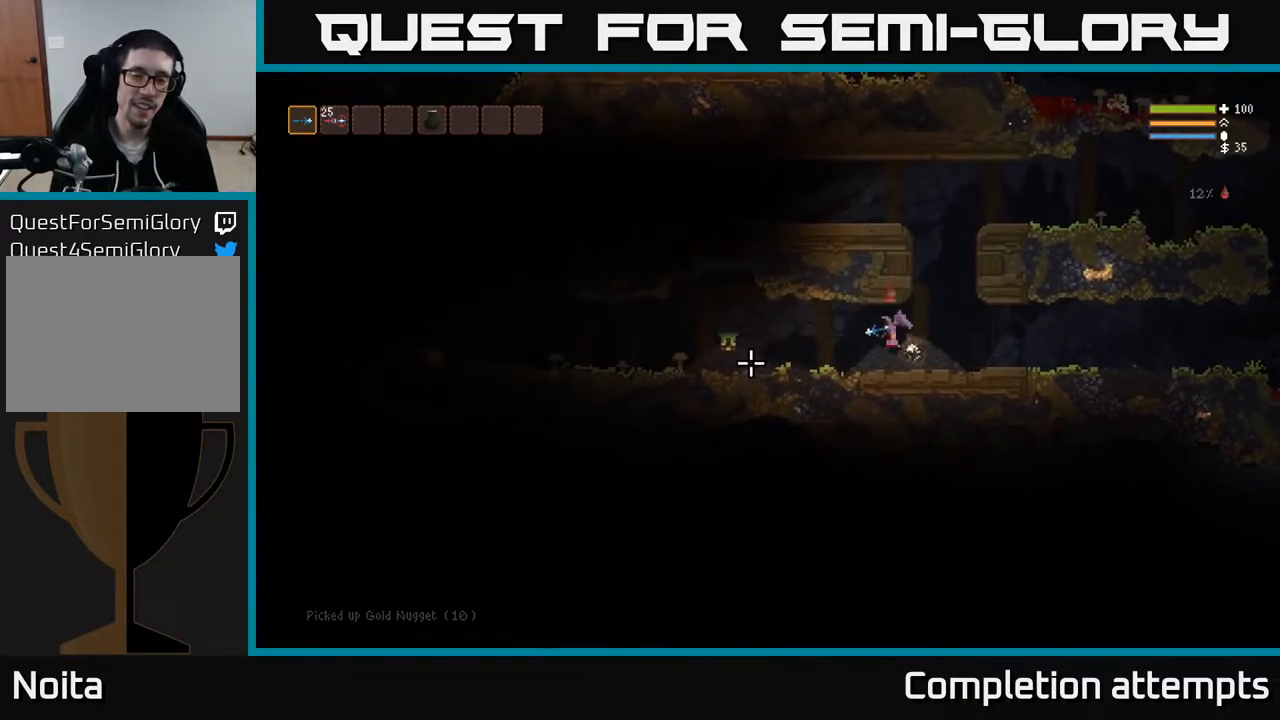
{"buttons": [], "left_stick": "center", "right_stick": "left", "events": [[83, "L3", "down"], [83, "left_stick", "right"], [250, "L3", "up"], [283, "left_stick", "center"]]}
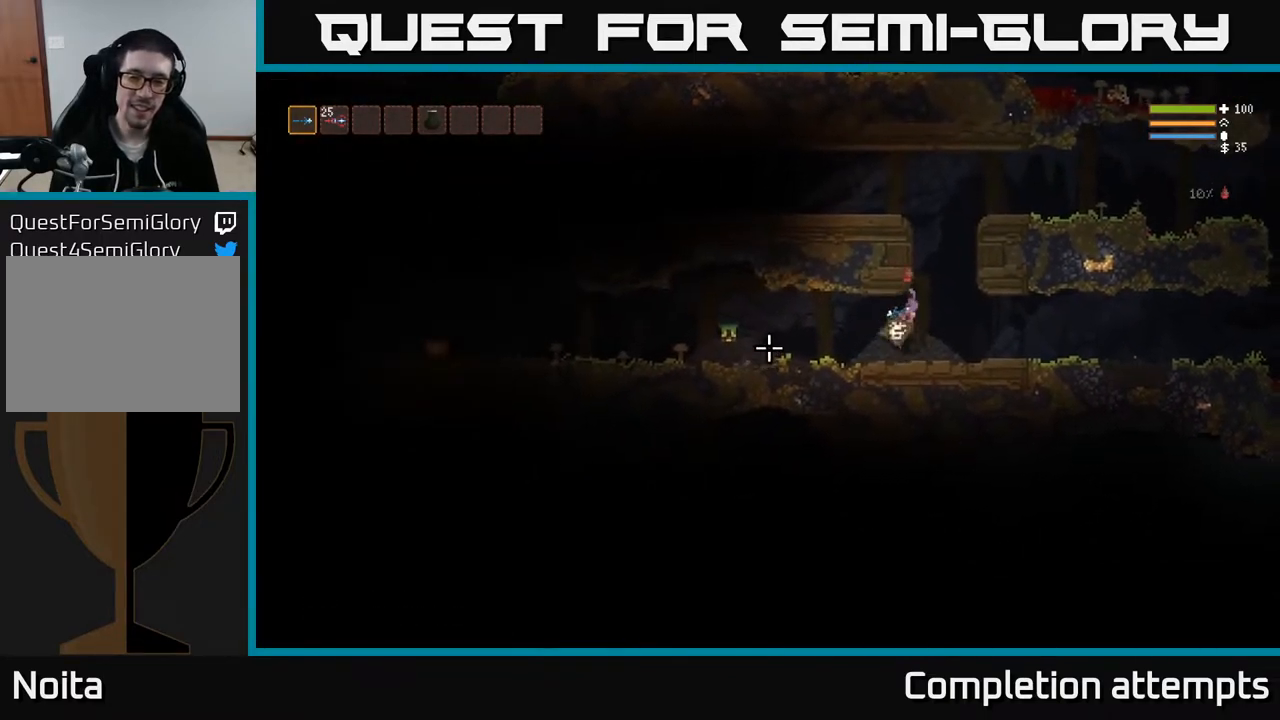
{"buttons": [], "left_stick": "left", "right_stick": "left", "events": [[150, "left_stick", "right"], [317, "left_stick", "center"], [483, "left_stick", "left"]]}
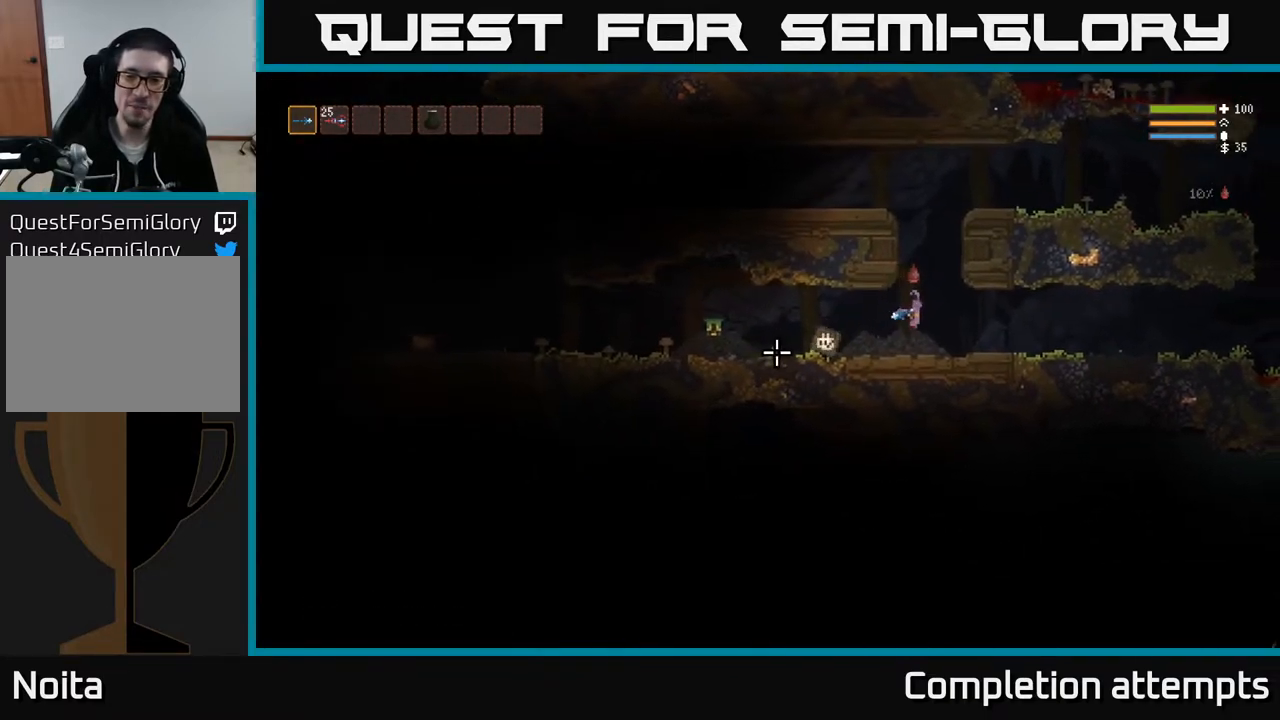
{"buttons": [], "left_stick": "left", "right_stick": "left", "events": [[367, "L3", "down"], [500, "L3", "up"]]}
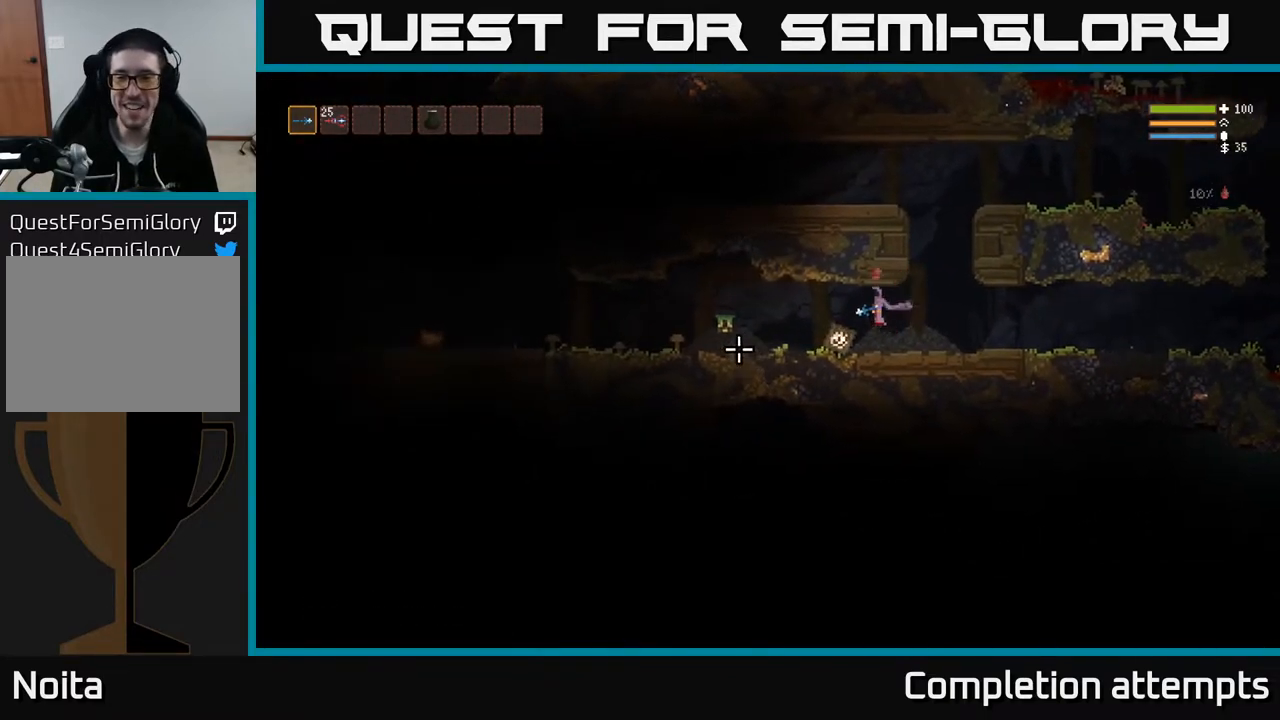
{"buttons": [], "left_stick": "center", "right_stick": "left", "events": [[83, "left_stick", "center"], [150, "left_stick", "right"], [433, "left_stick", "center"]]}
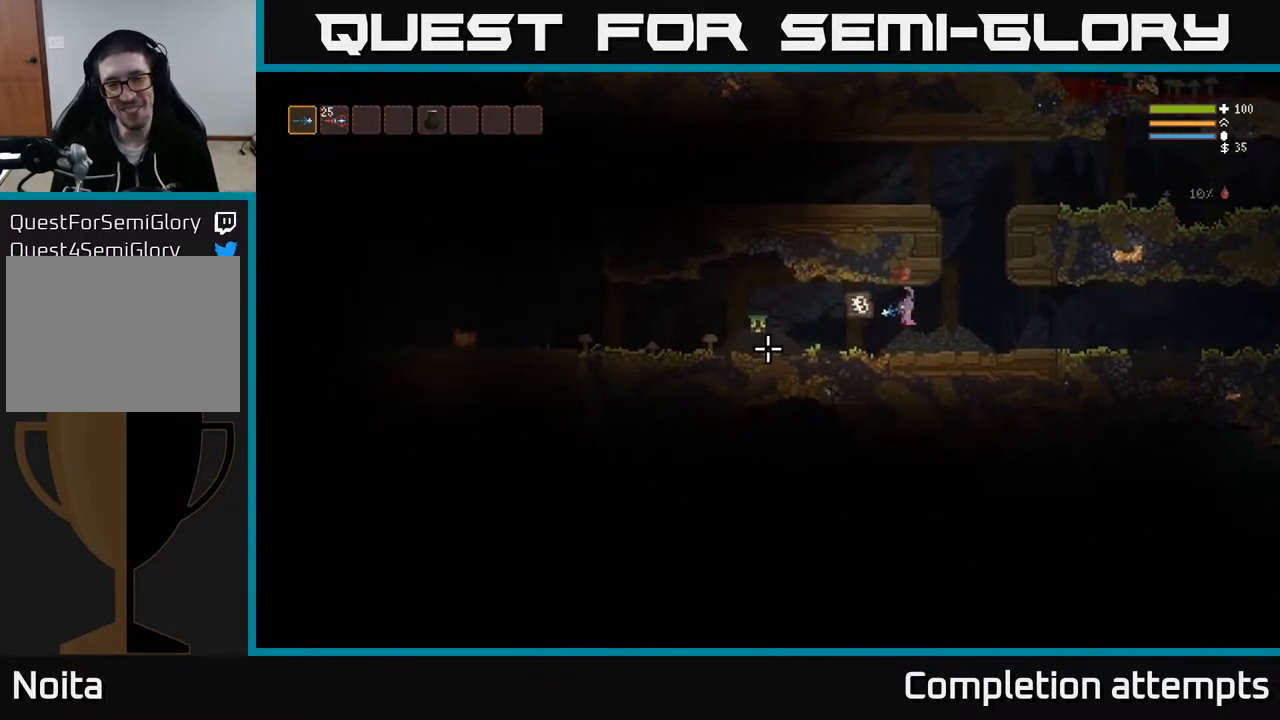
{"buttons": ["L3"], "left_stick": "left", "right_stick": "left", "events": [[317, "left_stick", "left"], [467, "L3", "down"]]}
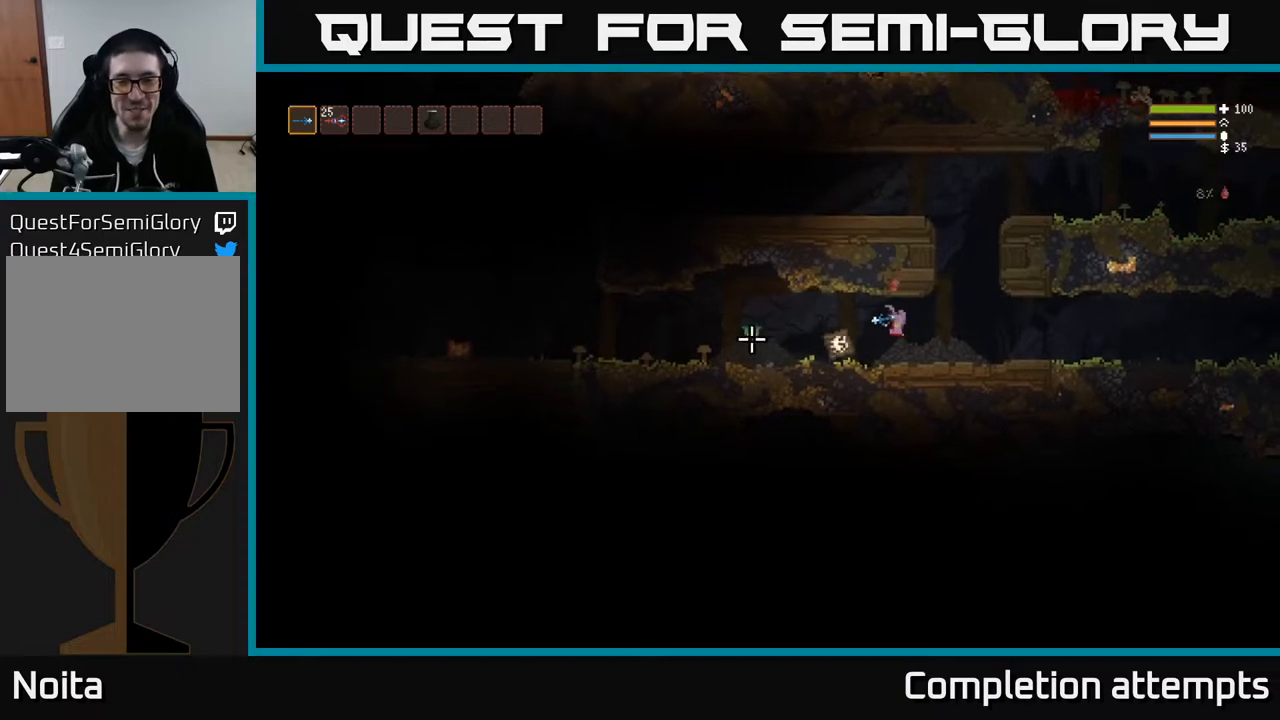
{"buttons": [], "left_stick": "right", "right_stick": "left", "events": [[117, "L3", "up"], [167, "left_stick", "up-left"], [267, "left_stick", "center"], [450, "left_stick", "right"]]}
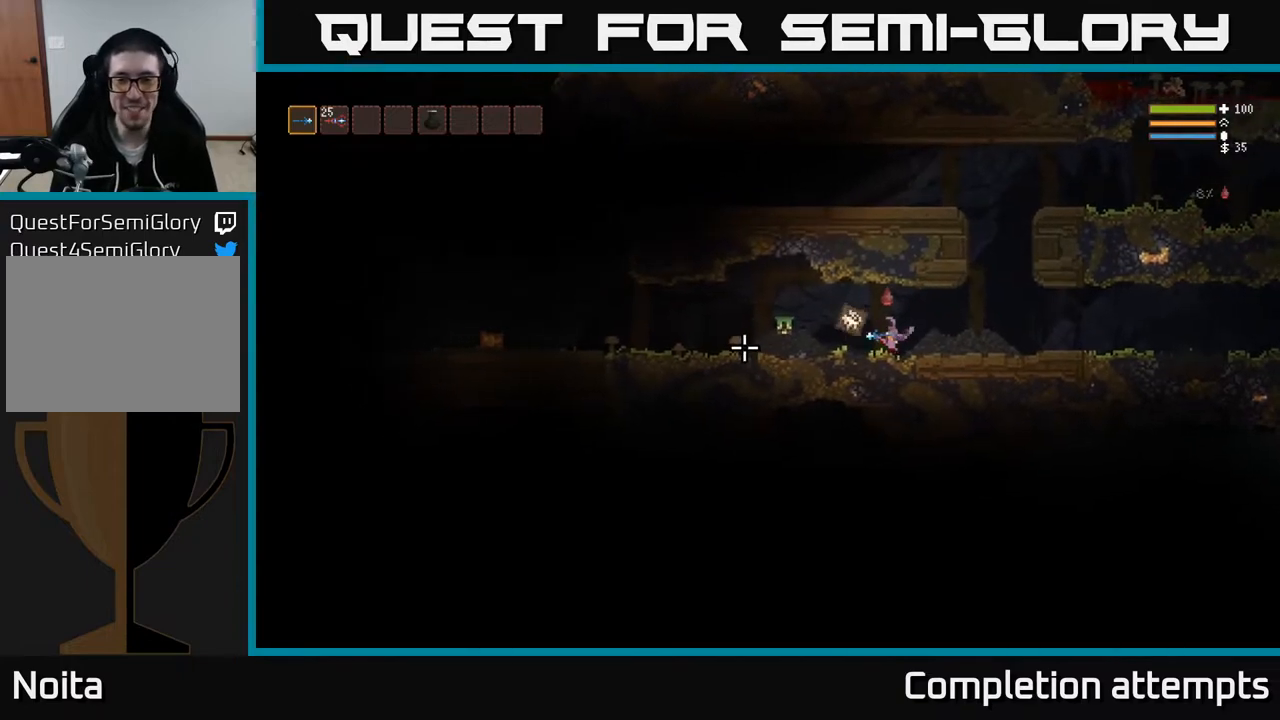
{"buttons": [], "left_stick": "right", "right_stick": "left", "events": [[233, "left_stick", "center"], [367, "left_stick", "right"]]}
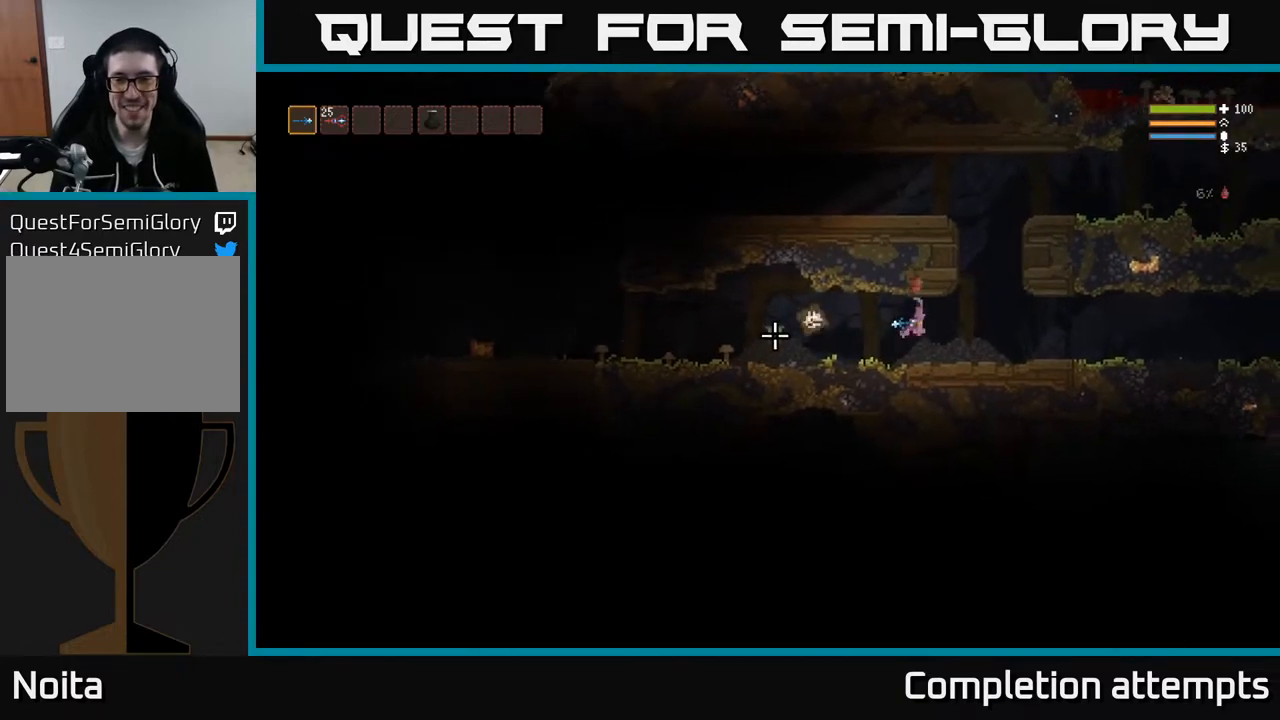
{"buttons": [], "left_stick": "right", "right_stick": "left", "events": [[217, "R2", "down"], [333, "R2", "up"]]}
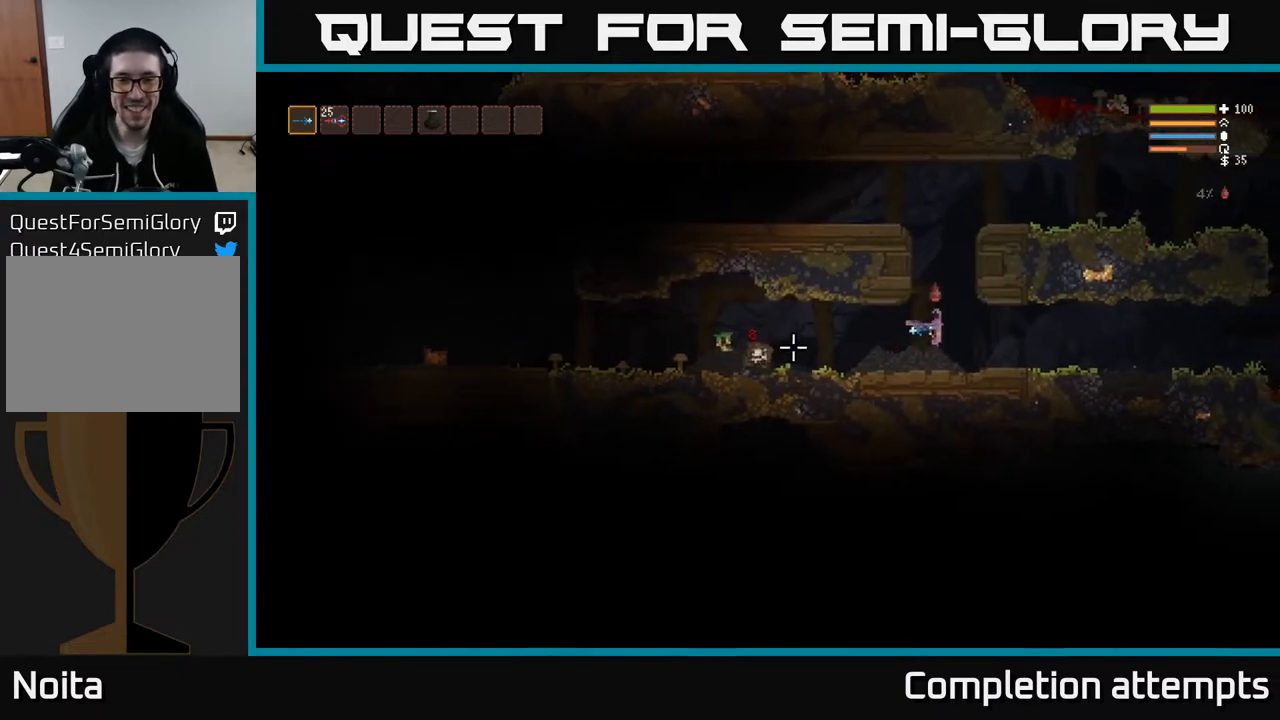
{"buttons": [], "left_stick": "right", "right_stick": "left", "events": [[67, "left_stick", "left"], [367, "left_stick", "center"], [417, "R2", "down"], [467, "left_stick", "right"], [500, "R2", "up"]]}
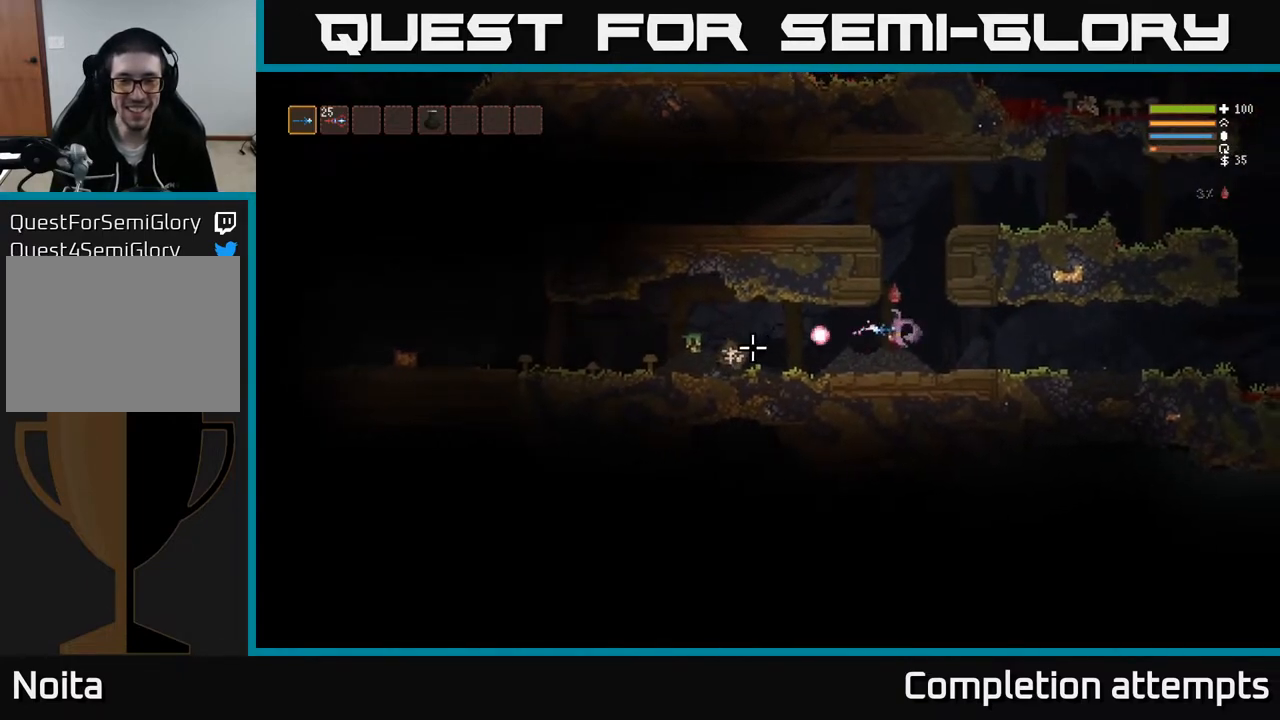
{"buttons": [], "left_stick": "left", "right_stick": "left", "events": [[183, "left_stick", "center"], [350, "left_stick", "left"]]}
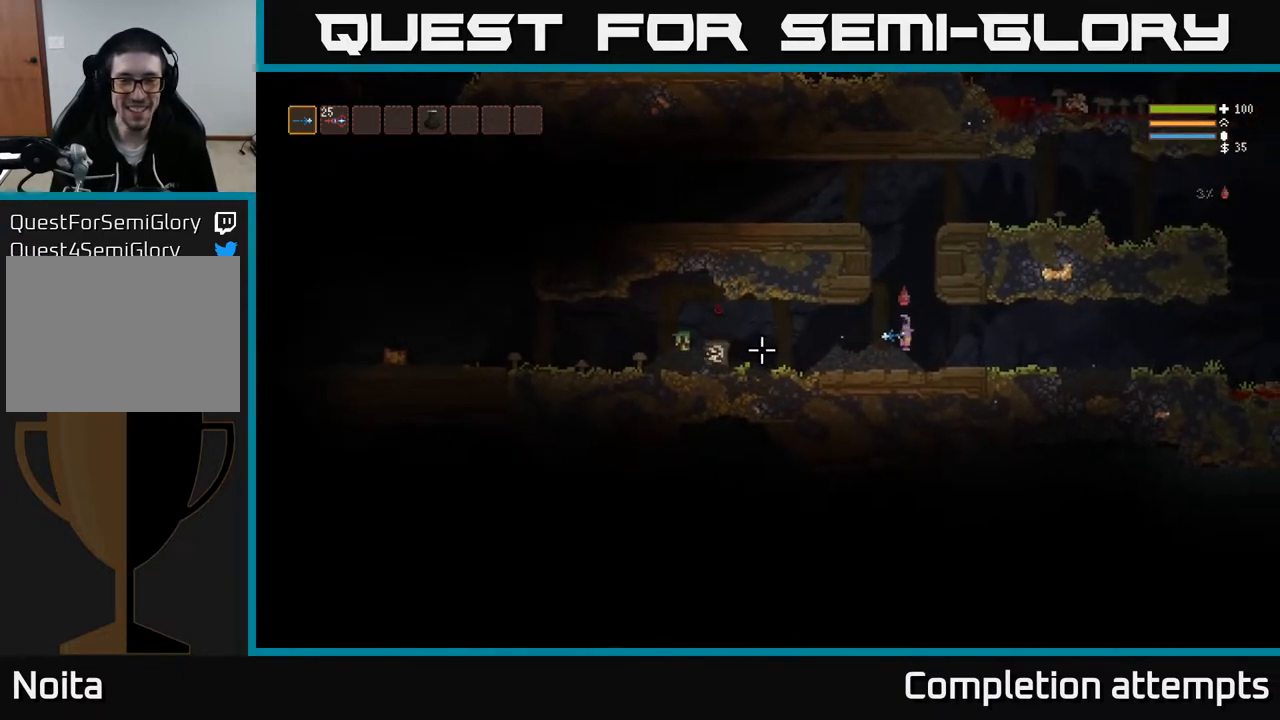
{"buttons": [], "left_stick": "center", "right_stick": "left", "events": [[133, "left_stick", "center"], [150, "R2", "down"], [183, "left_stick", "right"], [233, "R2", "up"], [367, "left_stick", "center"]]}
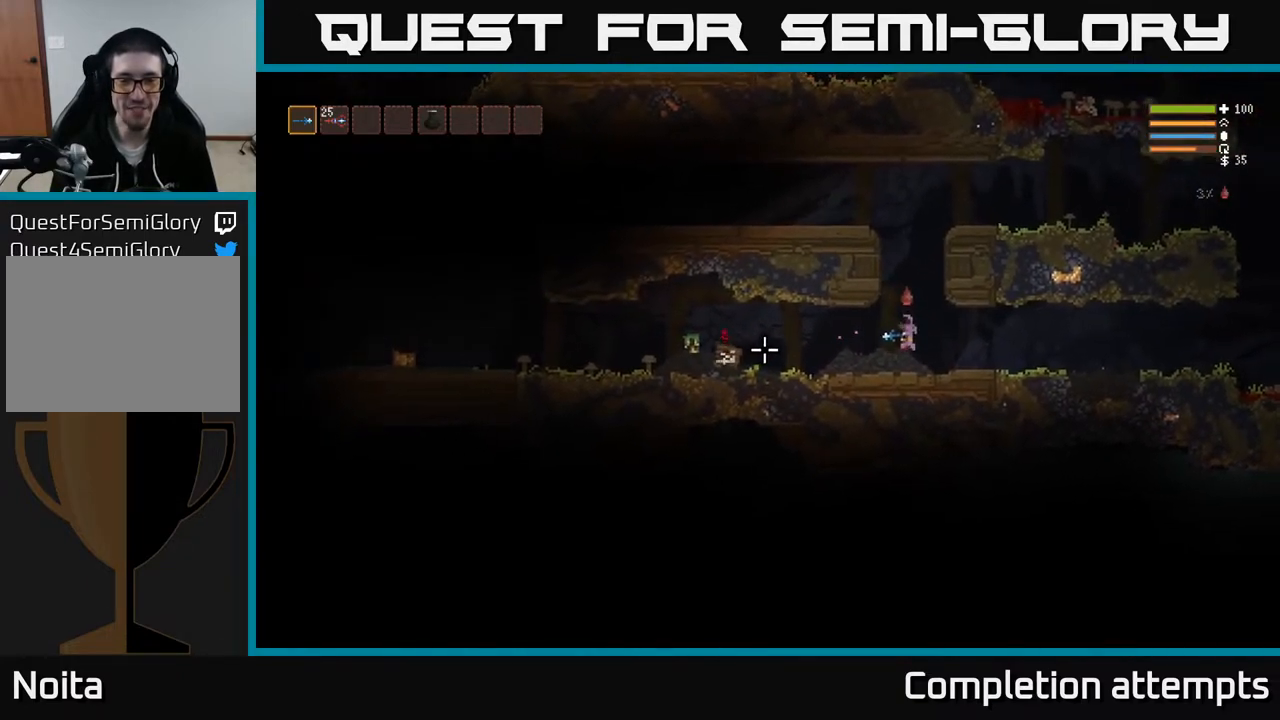
{"buttons": [], "left_stick": "center", "right_stick": "left", "events": [[150, "left_stick", "left"], [300, "left_stick", "center"], [350, "R2", "down"], [450, "R2", "up"]]}
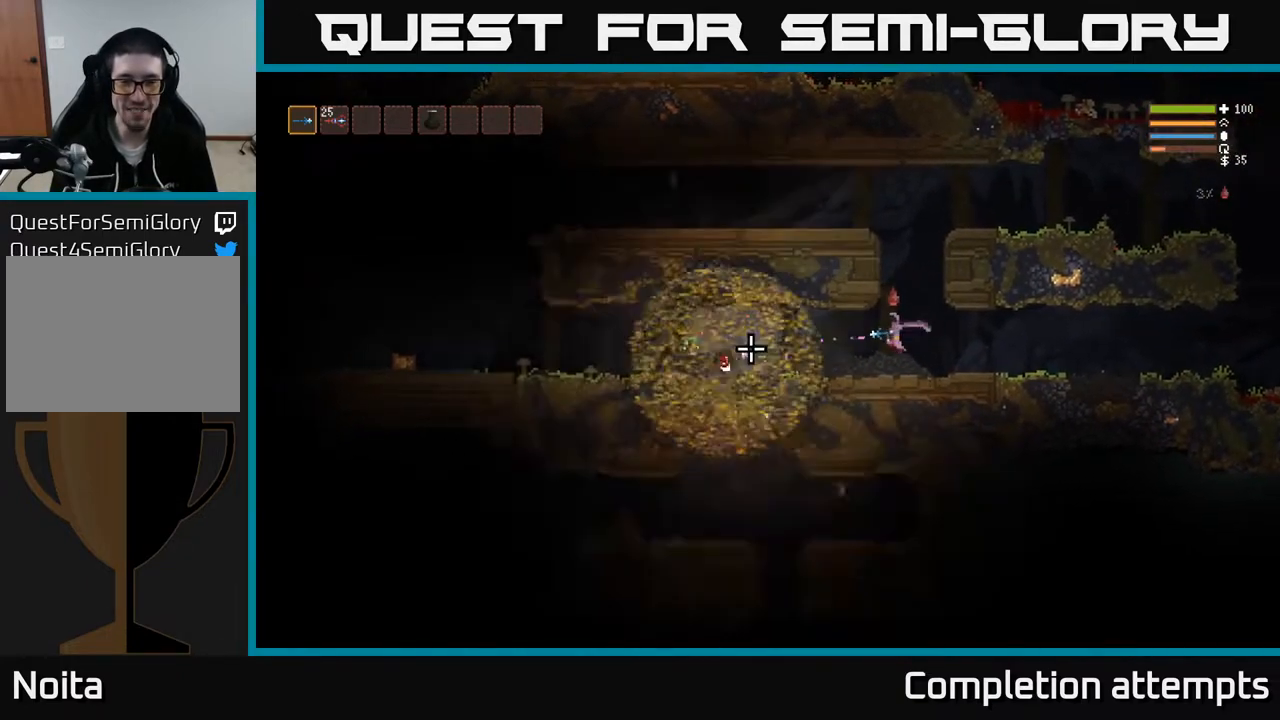
{"buttons": [], "left_stick": "right", "right_stick": "left", "events": [[33, "left_stick", "right"], [167, "left_stick", "center"], [317, "left_stick", "right"]]}
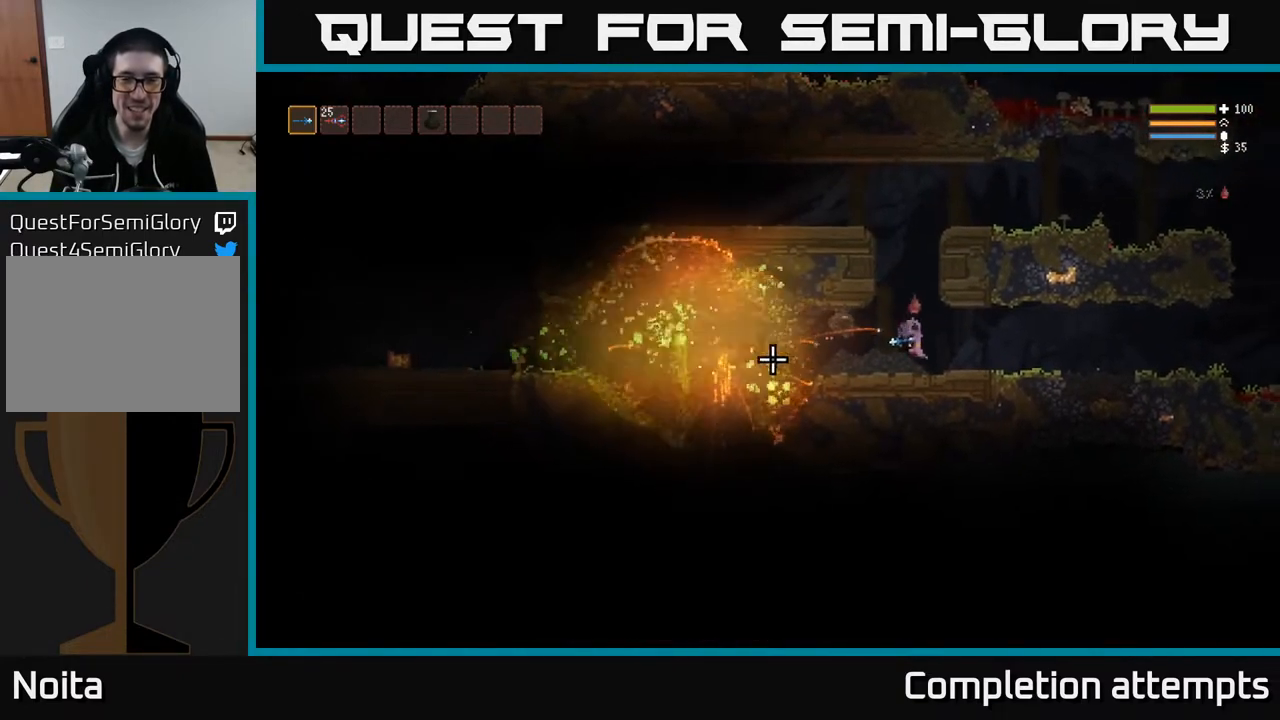
{"buttons": [], "left_stick": "right", "right_stick": "left", "events": [[283, "right_stick", "center"], [500, "right_stick", "left"]]}
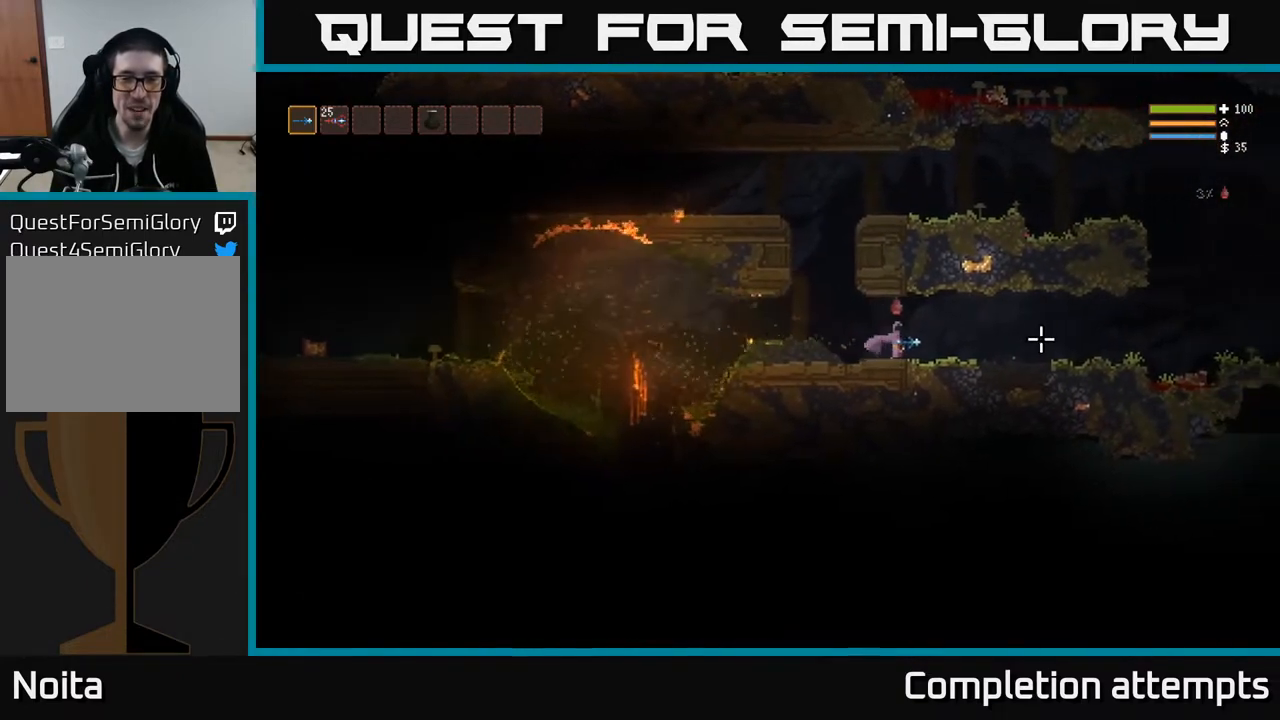
{"buttons": [], "left_stick": "center", "right_stick": "left", "events": [[67, "L2", "down"], [217, "L2", "up"], [467, "left_stick", "center"]]}
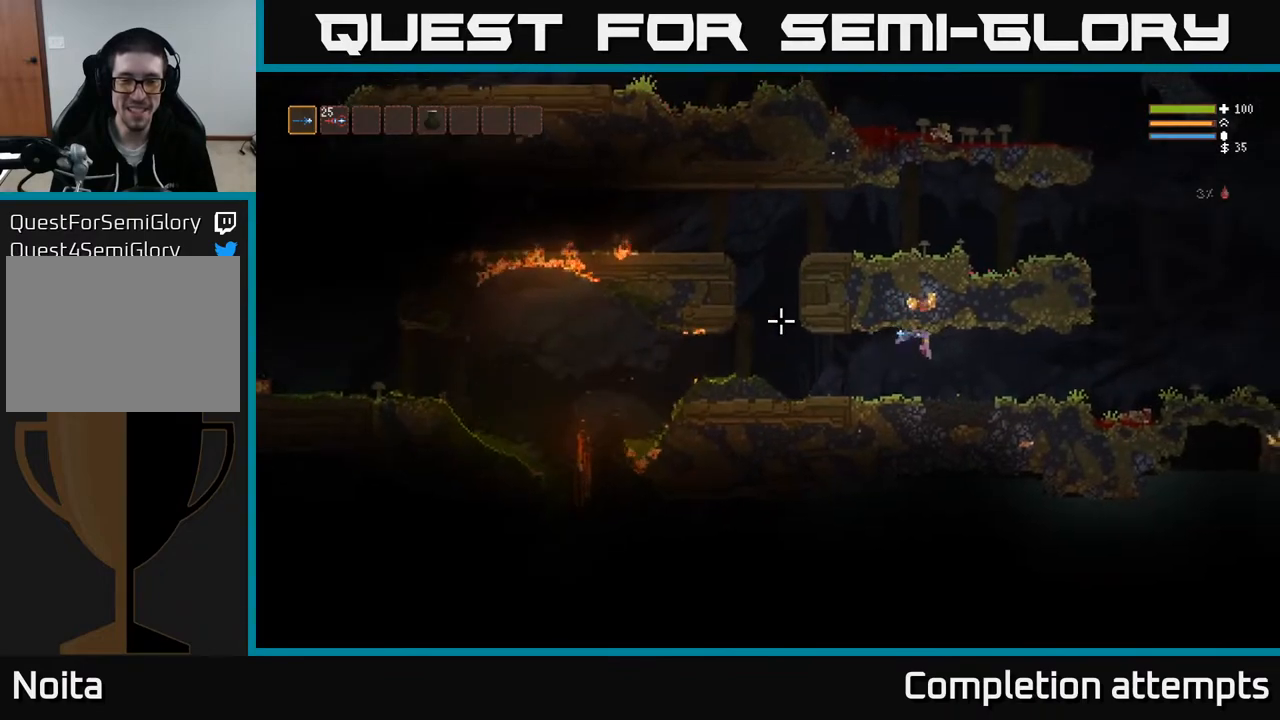
{"buttons": [], "left_stick": "up-left", "right_stick": "up-left", "events": [[150, "right_stick", "up-left"], [450, "left_stick", "up-left"]]}
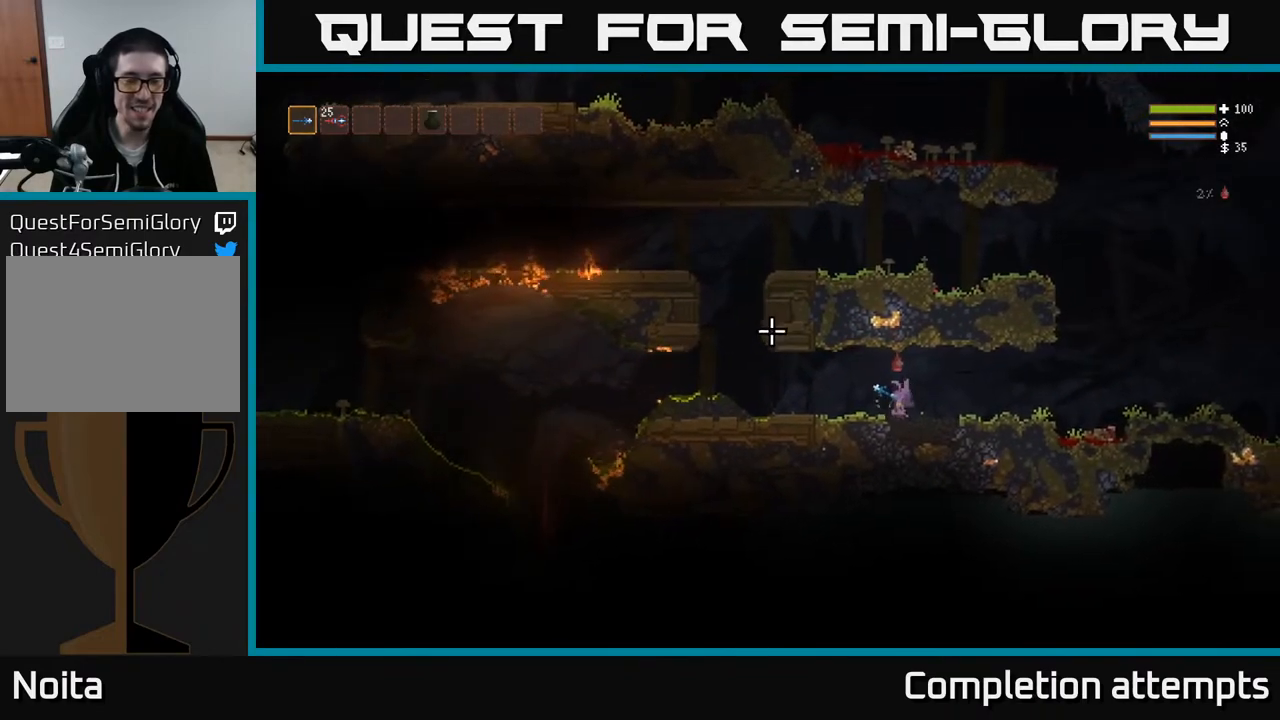
{"buttons": [], "left_stick": "left", "right_stick": "up-left", "events": [[33, "left_stick", "left"]]}
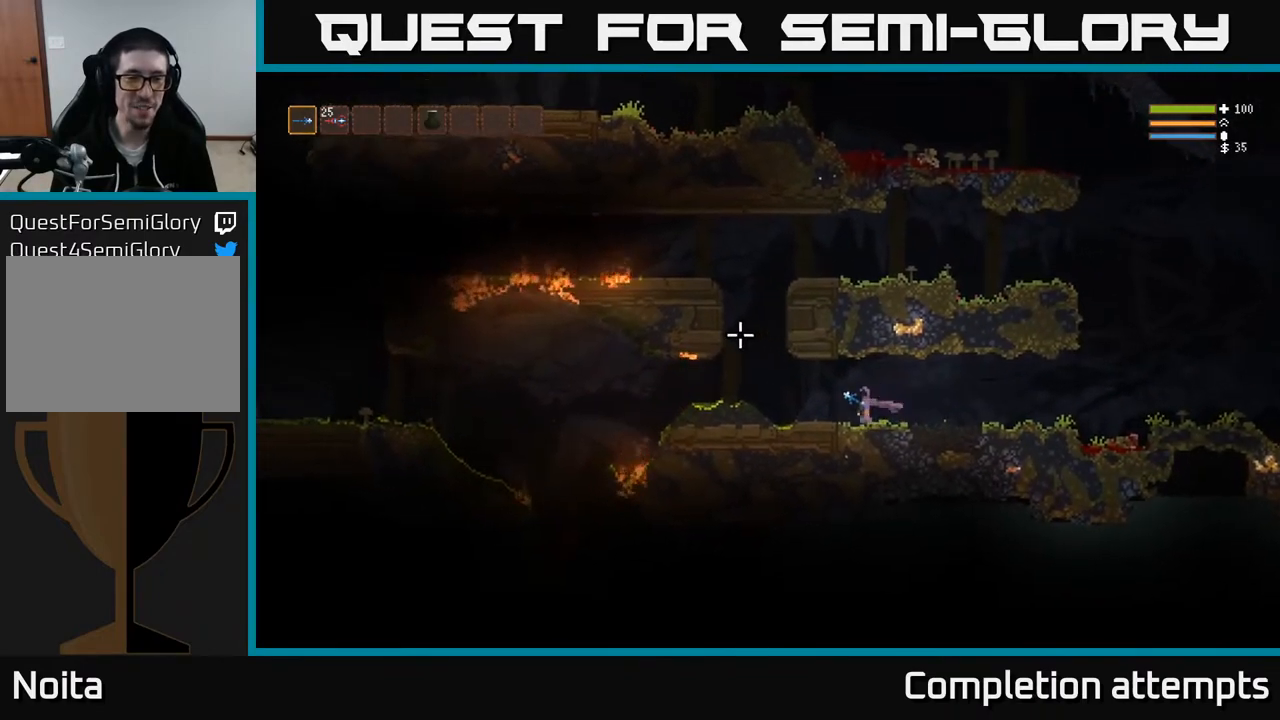
{"buttons": ["L2"], "left_stick": "left", "right_stick": "up-left", "events": [[383, "L2", "down"]]}